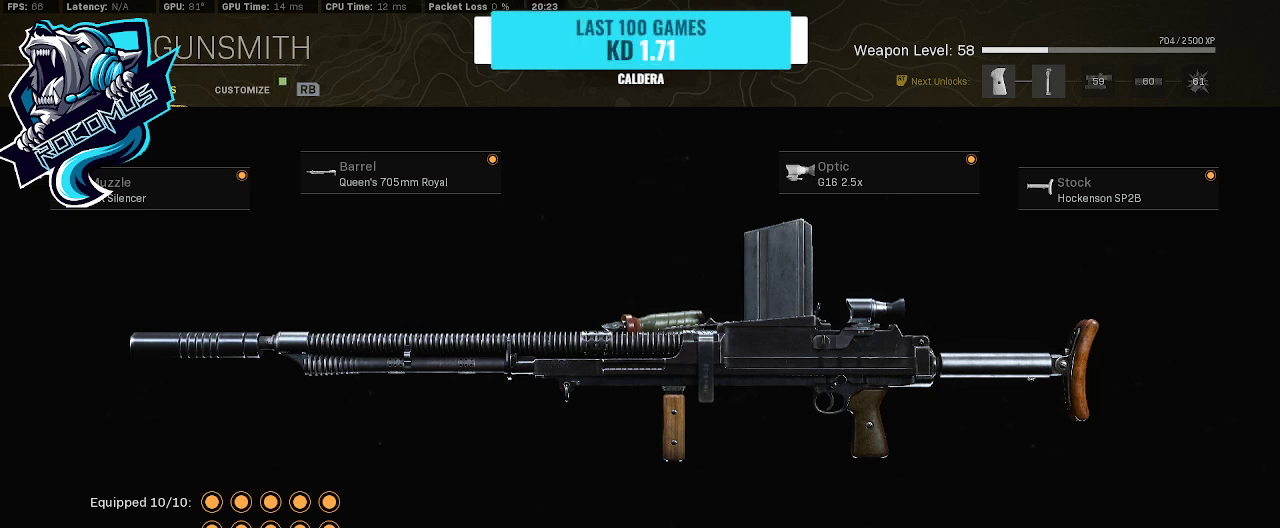
Gameplay with a controller (PlayStation layout); each line is a JSON object with the inputs held at the frame after it. "events" lists button and stick changes between this image and that frame as [ms after this image, input, new state], when the widget could be followed in between.
{"buttons": [], "left_stick": "center", "right_stick": "center", "events": [[433, "R1", "down"], [500, "R1", "up"]]}
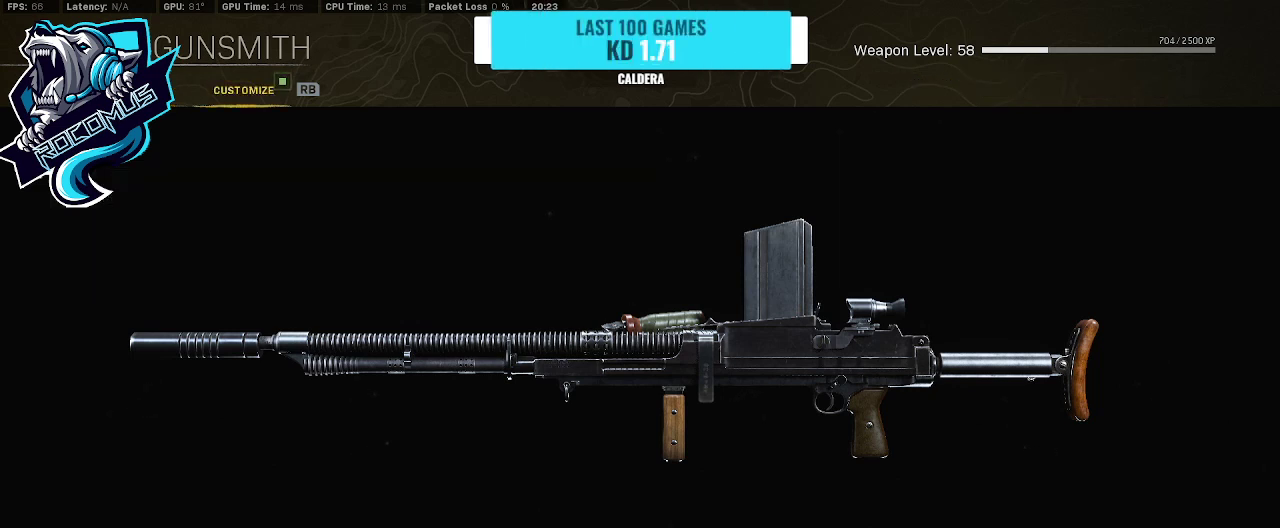
{"buttons": [], "left_stick": "center", "right_stick": "center", "events": []}
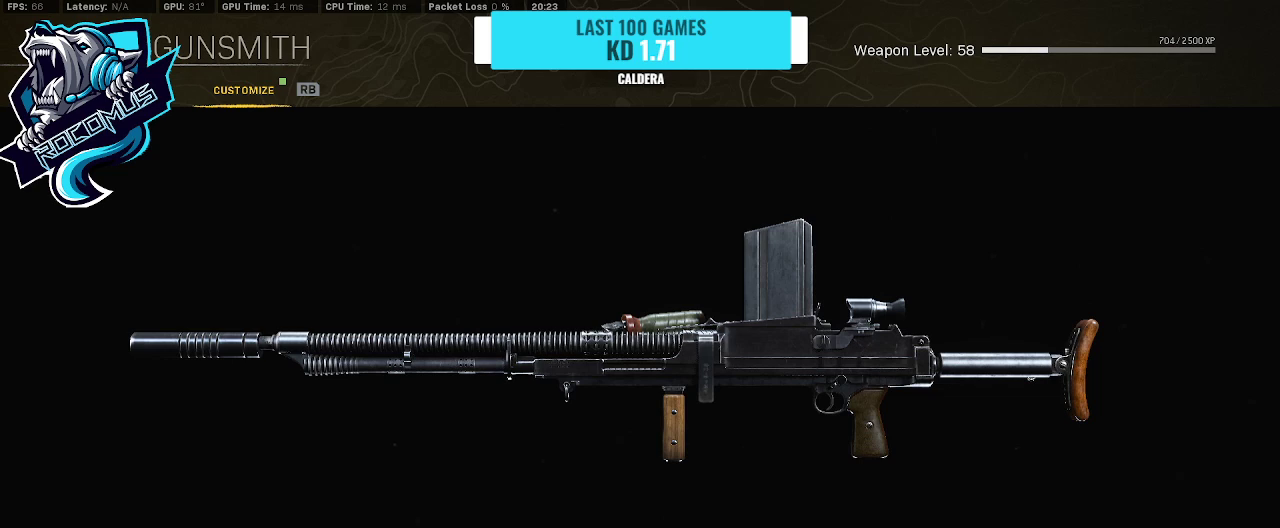
{"buttons": [], "left_stick": "center", "right_stick": "center", "events": [[133, "CROSS", "down"], [267, "CROSS", "up"]]}
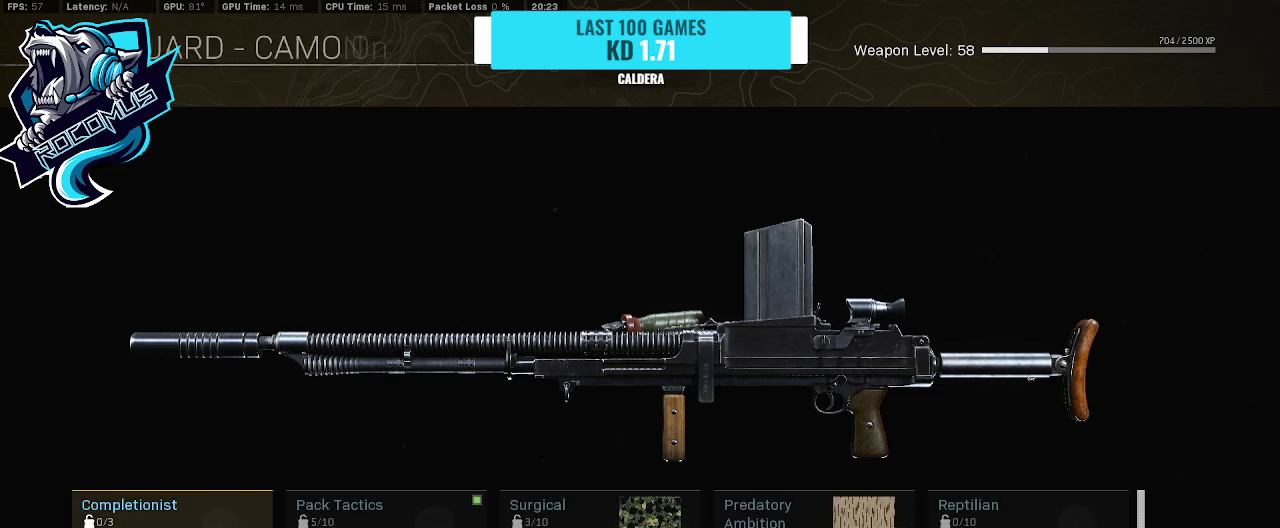
{"buttons": [], "left_stick": "center", "right_stick": "center", "events": [[33, "DPAD_RIGHT", "down"], [167, "DPAD_RIGHT", "up"], [333, "CROSS", "down"], [433, "CROSS", "up"]]}
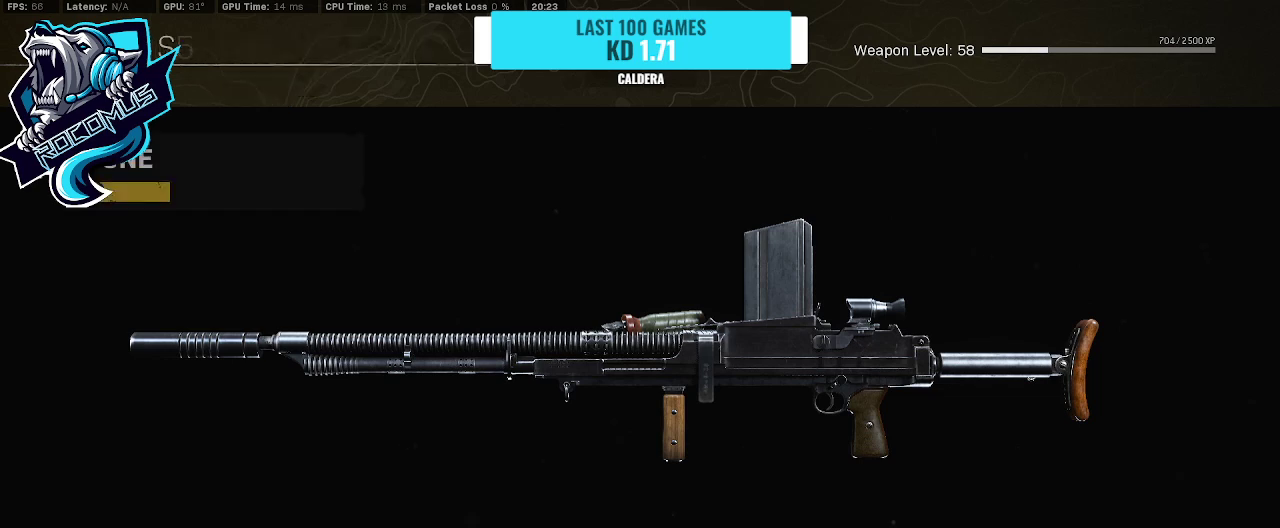
{"buttons": [], "left_stick": "center", "right_stick": "center", "events": [[267, "DPAD_RIGHT", "down"], [333, "DPAD_RIGHT", "up"], [367, "DPAD_RIGHT", "down"], [467, "DPAD_RIGHT", "up"]]}
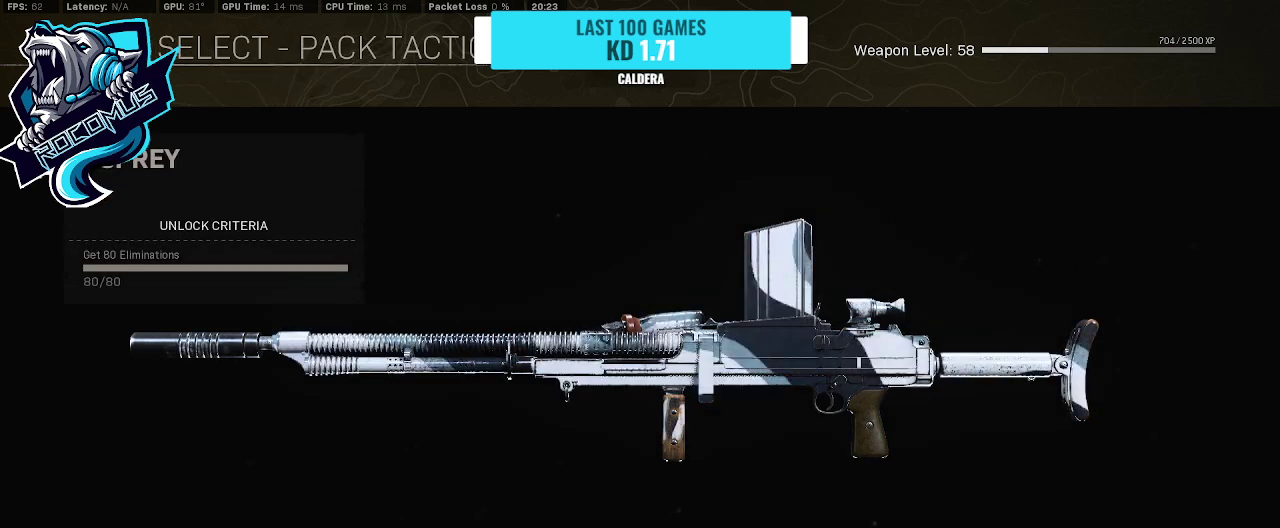
{"buttons": ["DPAD_RIGHT"], "left_stick": "center", "right_stick": "center", "events": [[67, "DPAD_RIGHT", "down"], [167, "DPAD_RIGHT", "up"], [233, "DPAD_RIGHT", "down"], [267, "DPAD_RIGHT", "up"], [333, "DPAD_RIGHT", "down"], [433, "DPAD_RIGHT", "up"], [500, "DPAD_RIGHT", "down"]]}
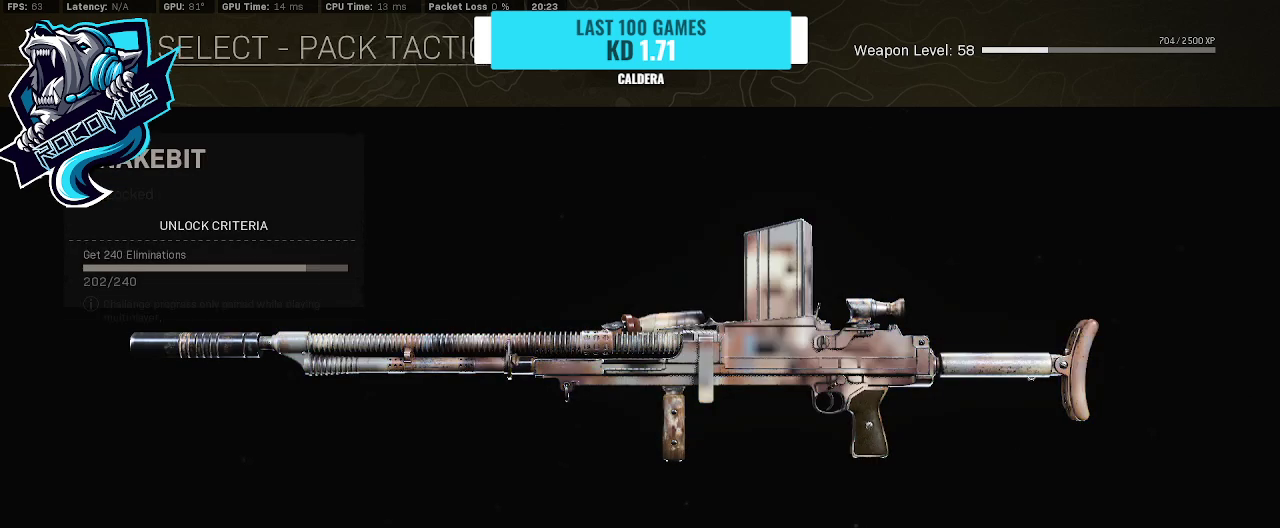
{"buttons": ["CIRCLE"], "left_stick": "center", "right_stick": "center", "events": [[100, "DPAD_RIGHT", "up"], [233, "DPAD_LEFT", "down"], [400, "DPAD_LEFT", "up"], [467, "CIRCLE", "down"]]}
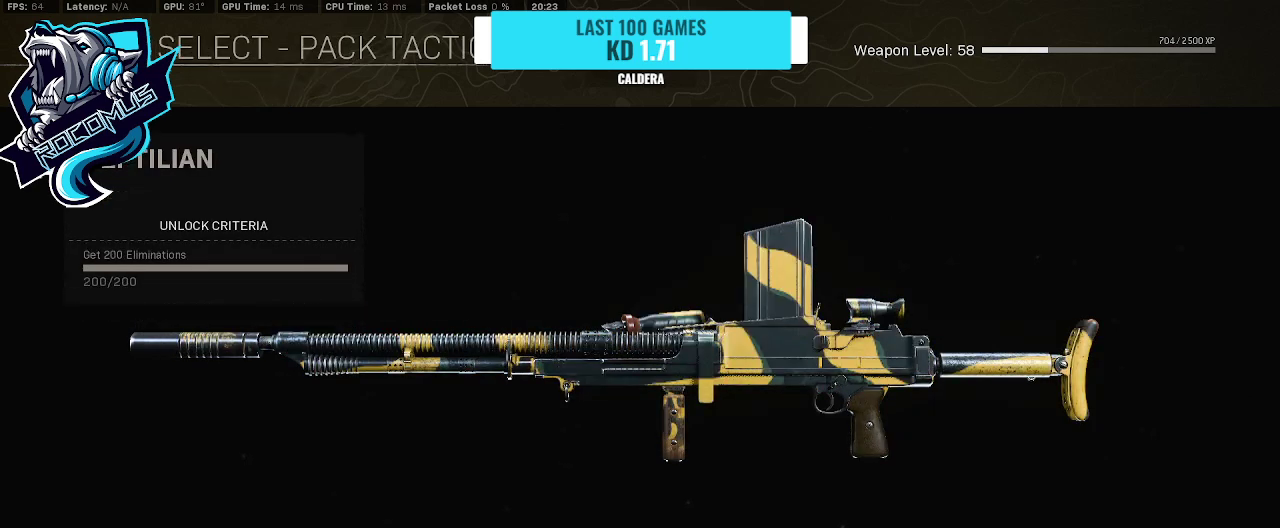
{"buttons": ["DPAD_DOWN"], "left_stick": "center", "right_stick": "center", "events": [[67, "CIRCLE", "up"], [467, "DPAD_DOWN", "down"]]}
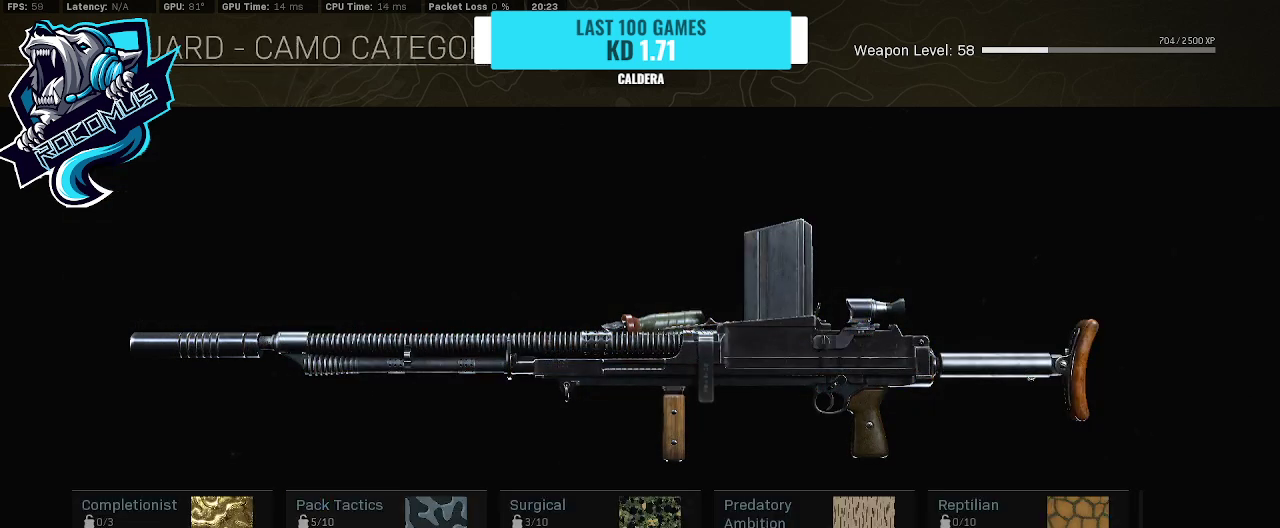
{"buttons": [], "left_stick": "center", "right_stick": "center", "events": [[67, "DPAD_DOWN", "up"], [200, "DPAD_LEFT", "down"], [300, "CROSS", "down"], [300, "DPAD_LEFT", "up"], [467, "CROSS", "up"]]}
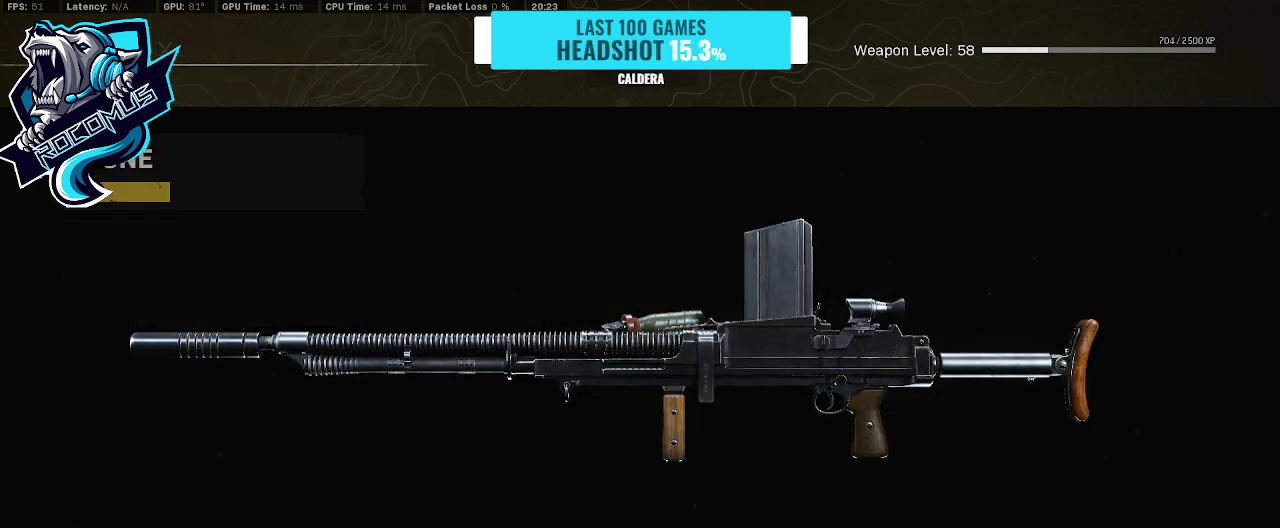
{"buttons": ["DPAD_RIGHT"], "left_stick": "center", "right_stick": "center", "events": [[167, "DPAD_RIGHT", "down"], [267, "DPAD_RIGHT", "up"], [333, "DPAD_RIGHT", "down"], [400, "DPAD_RIGHT", "up"], [467, "DPAD_RIGHT", "down"]]}
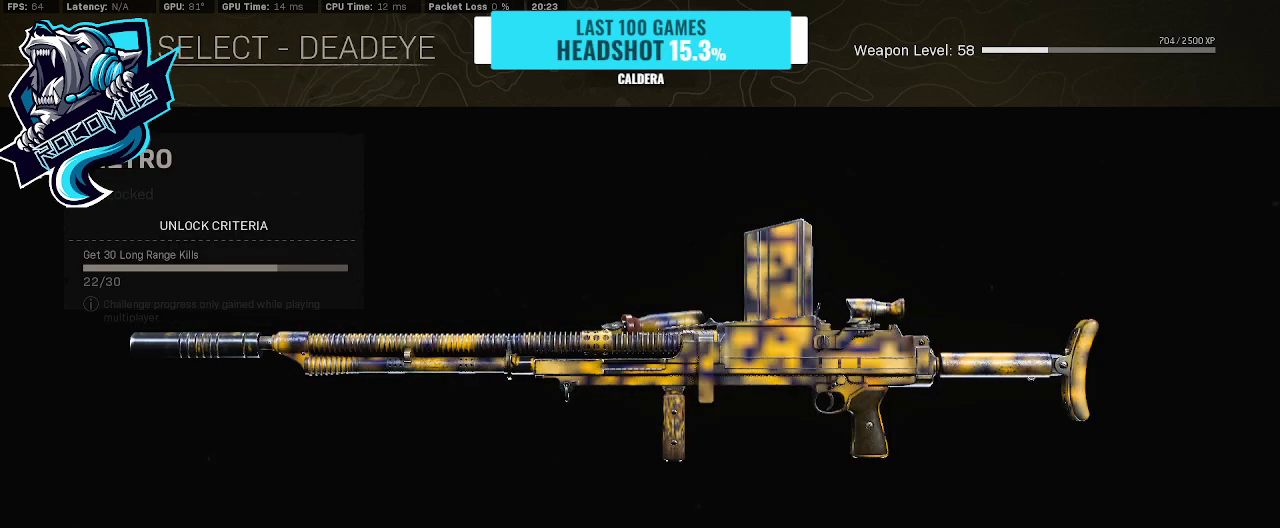
{"buttons": [], "left_stick": "center", "right_stick": "center", "events": [[100, "DPAD_RIGHT", "up"], [133, "DPAD_RIGHT", "down"], [233, "DPAD_RIGHT", "up"]]}
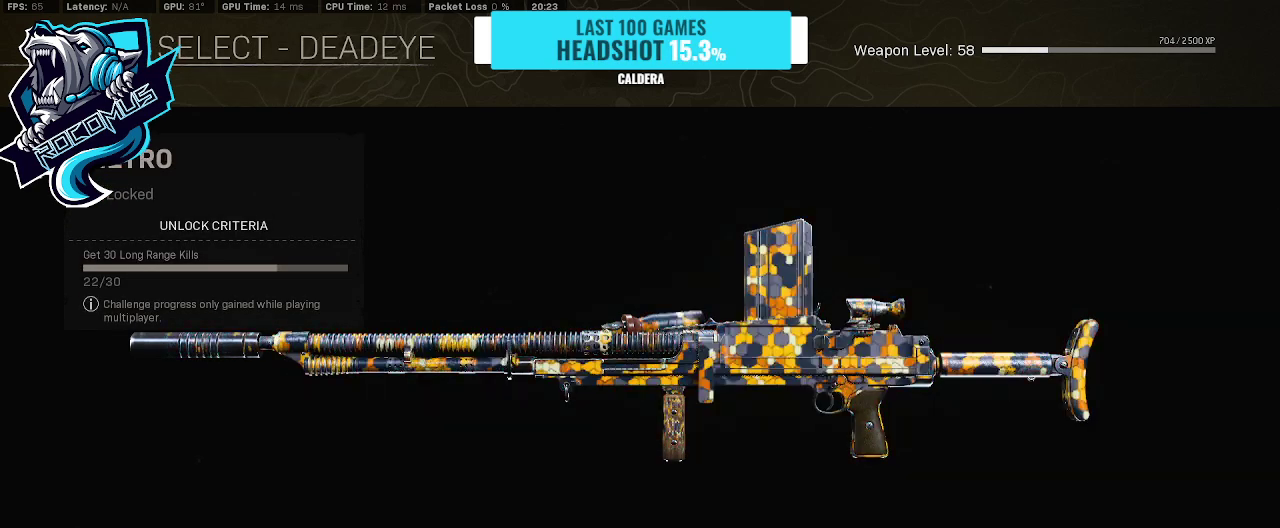
{"buttons": ["CIRCLE"], "left_stick": "center", "right_stick": "center", "events": [[33, "DPAD_LEFT", "down"], [100, "DPAD_LEFT", "up"], [500, "CIRCLE", "down"]]}
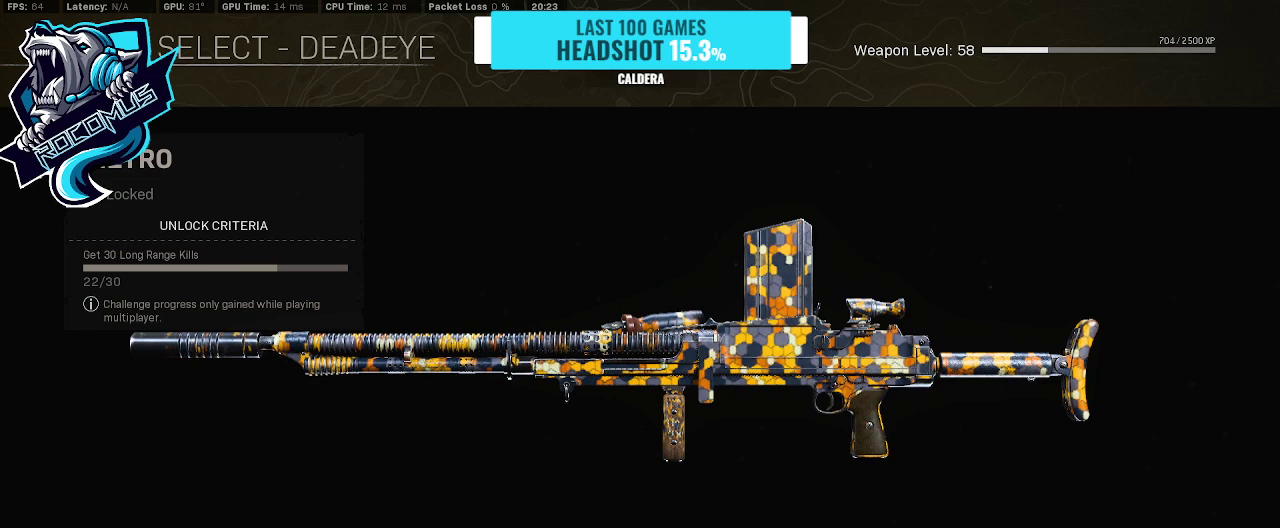
{"buttons": ["DPAD_RIGHT"], "left_stick": "center", "right_stick": "center", "events": [[133, "CIRCLE", "up"], [500, "DPAD_RIGHT", "down"]]}
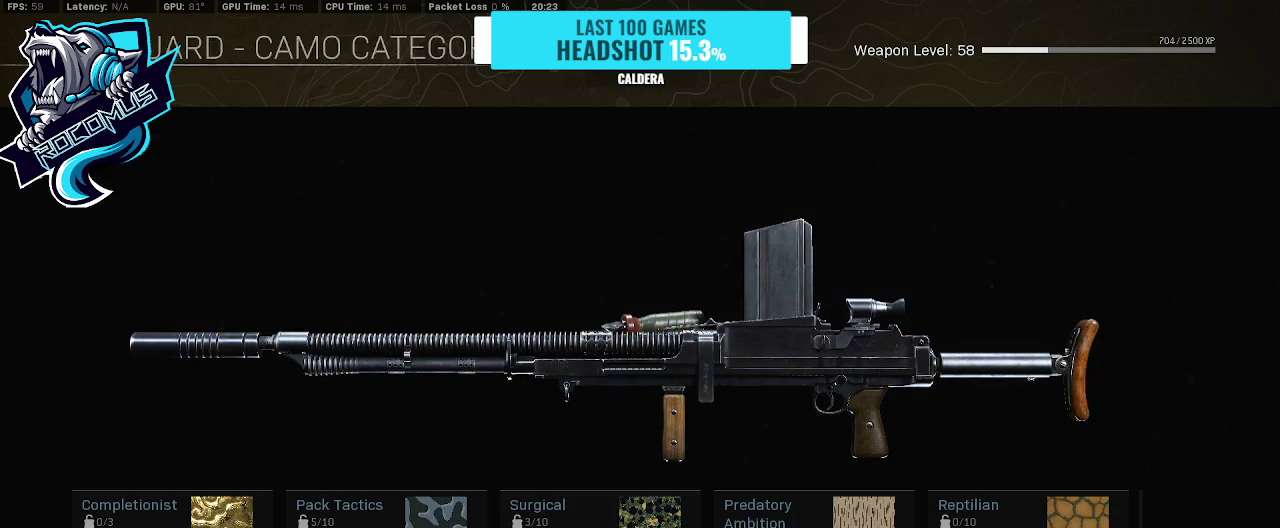
{"buttons": [], "left_stick": "center", "right_stick": "center", "events": [[100, "DPAD_RIGHT", "up"], [367, "DPAD_UP", "down"], [433, "DPAD_UP", "up"]]}
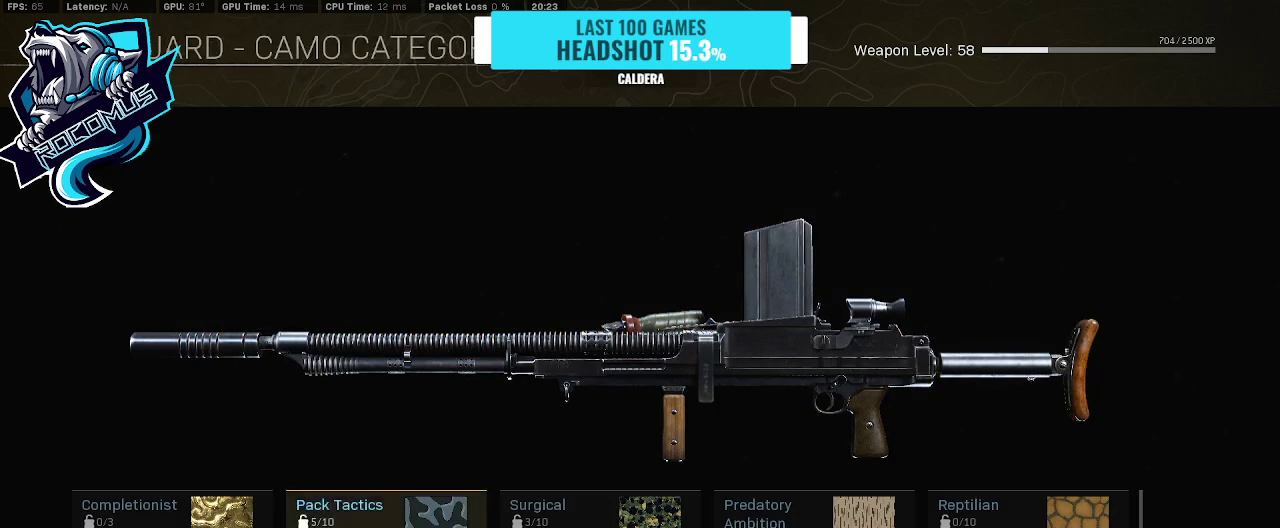
{"buttons": [], "left_stick": "center", "right_stick": "center", "events": [[167, "DPAD_RIGHT", "down"], [233, "DPAD_RIGHT", "up"]]}
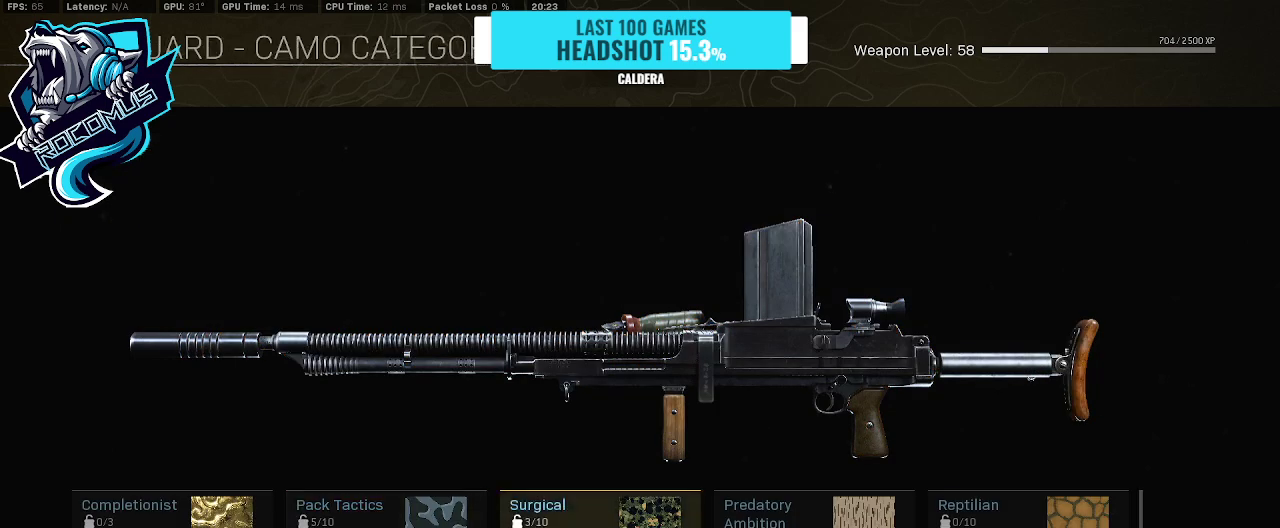
{"buttons": [], "left_stick": "center", "right_stick": "center", "events": []}
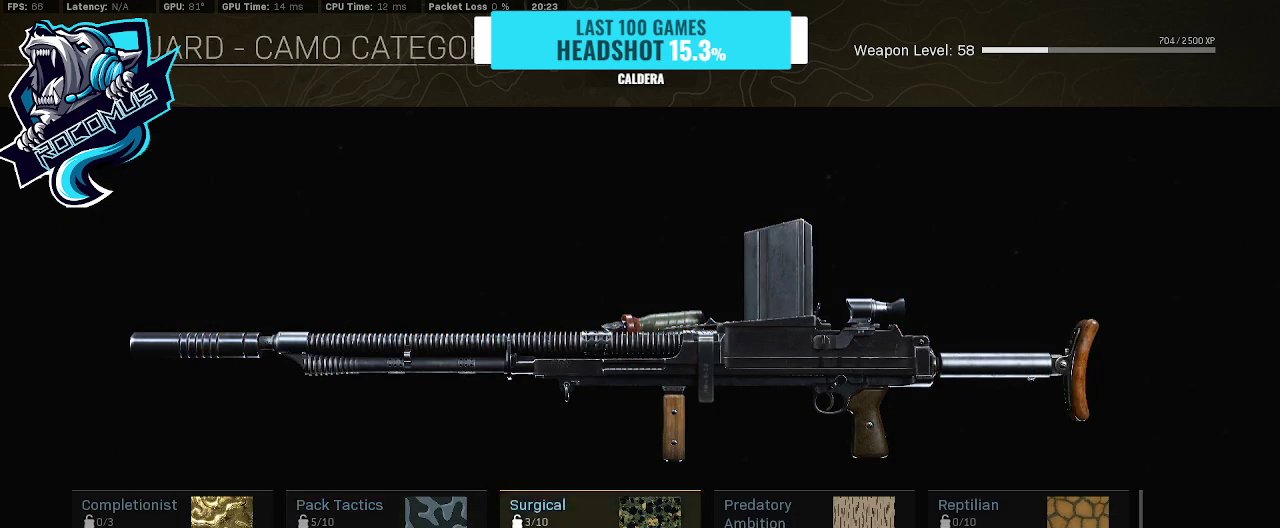
{"buttons": [], "left_stick": "center", "right_stick": "center", "events": []}
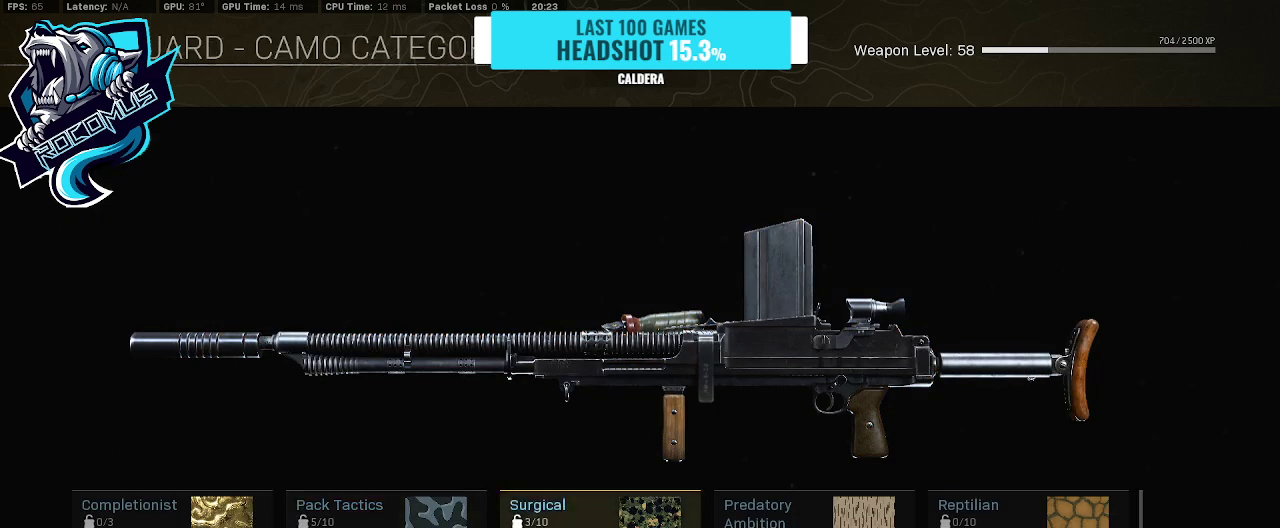
{"buttons": [], "left_stick": "center", "right_stick": "center", "events": []}
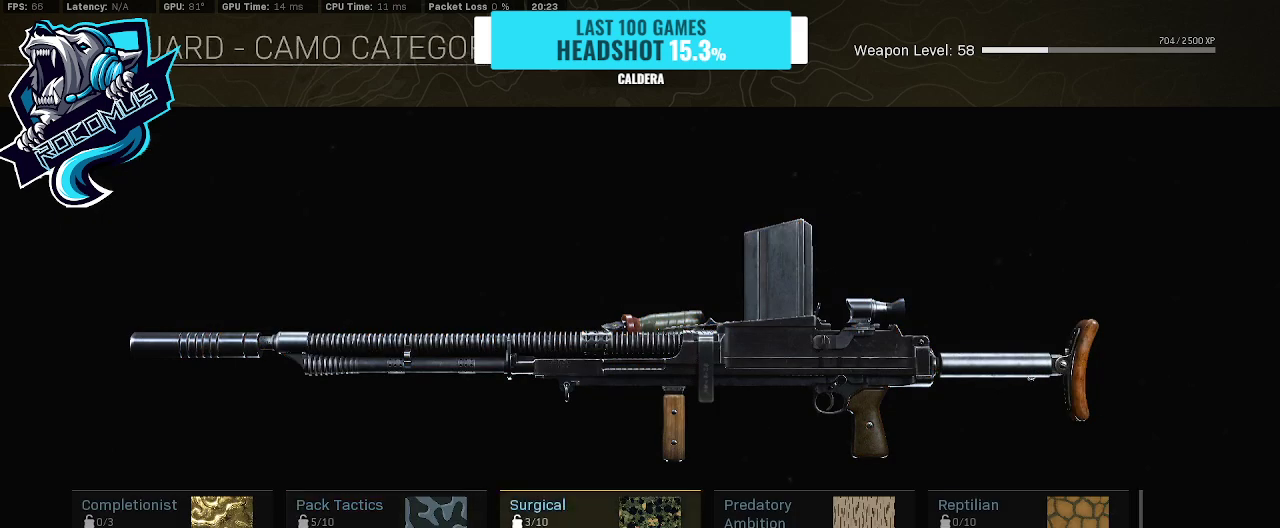
{"buttons": [], "left_stick": "center", "right_stick": "center", "events": []}
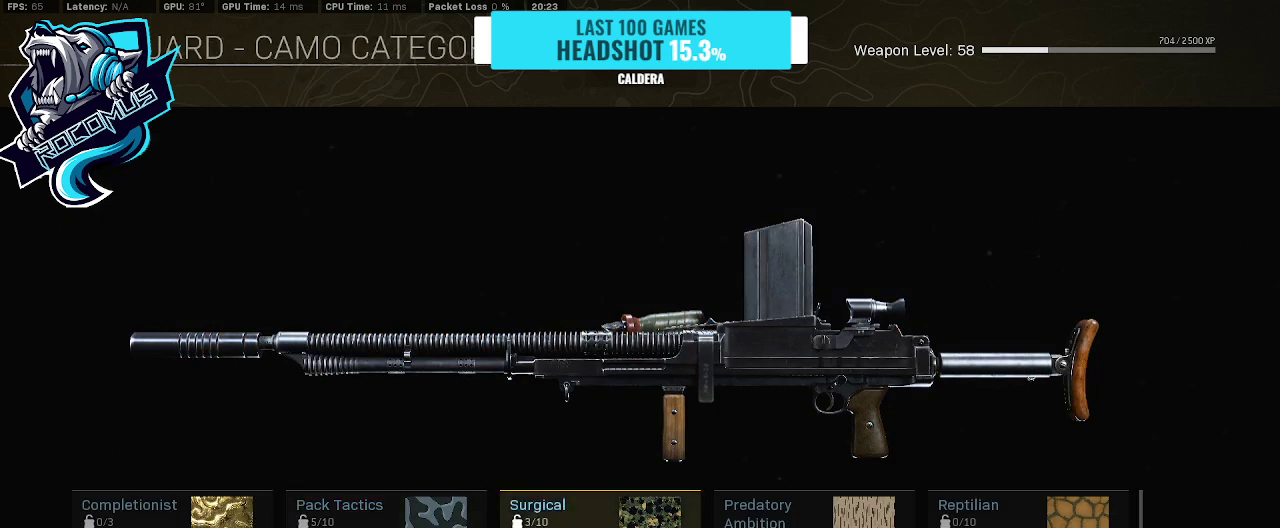
{"buttons": [], "left_stick": "center", "right_stick": "center", "events": []}
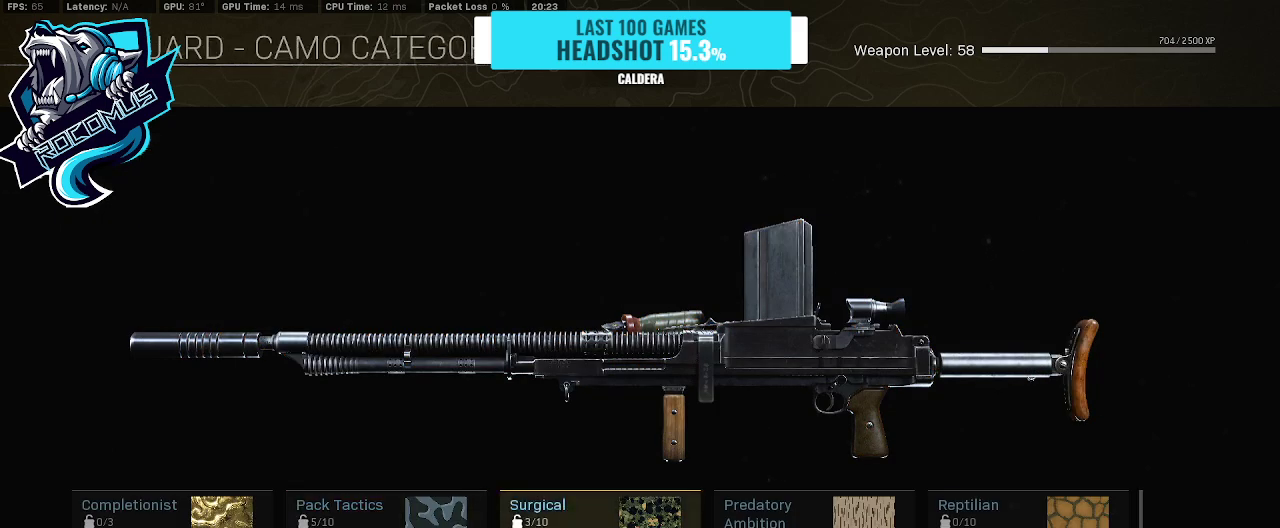
{"buttons": ["CIRCLE"], "left_stick": "center", "right_stick": "center", "events": [[467, "CIRCLE", "down"]]}
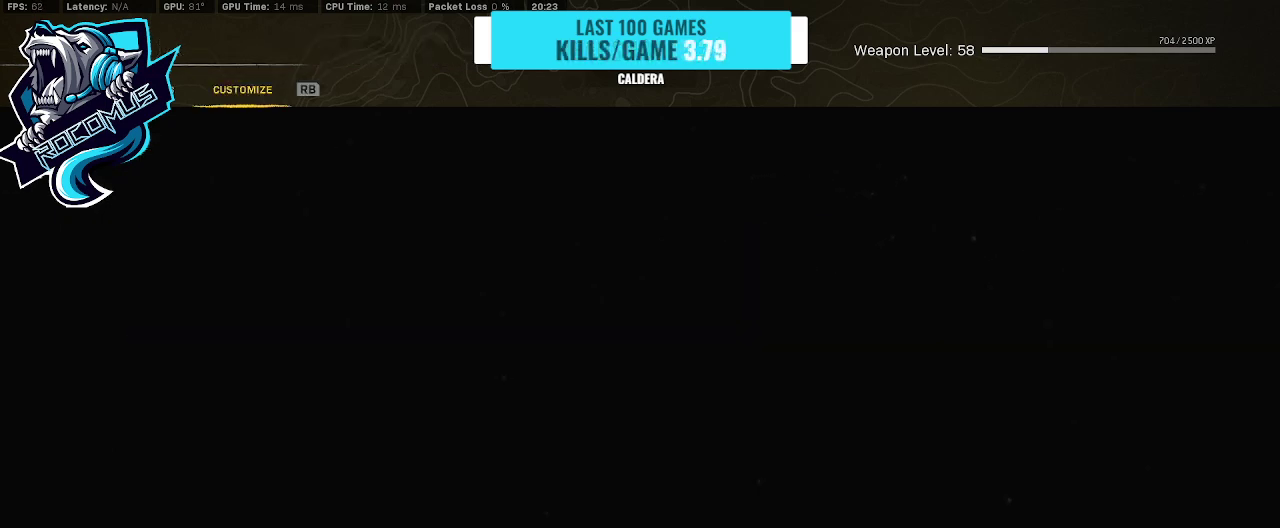
{"buttons": [], "left_stick": "center", "right_stick": "center", "events": [[67, "CIRCLE", "up"]]}
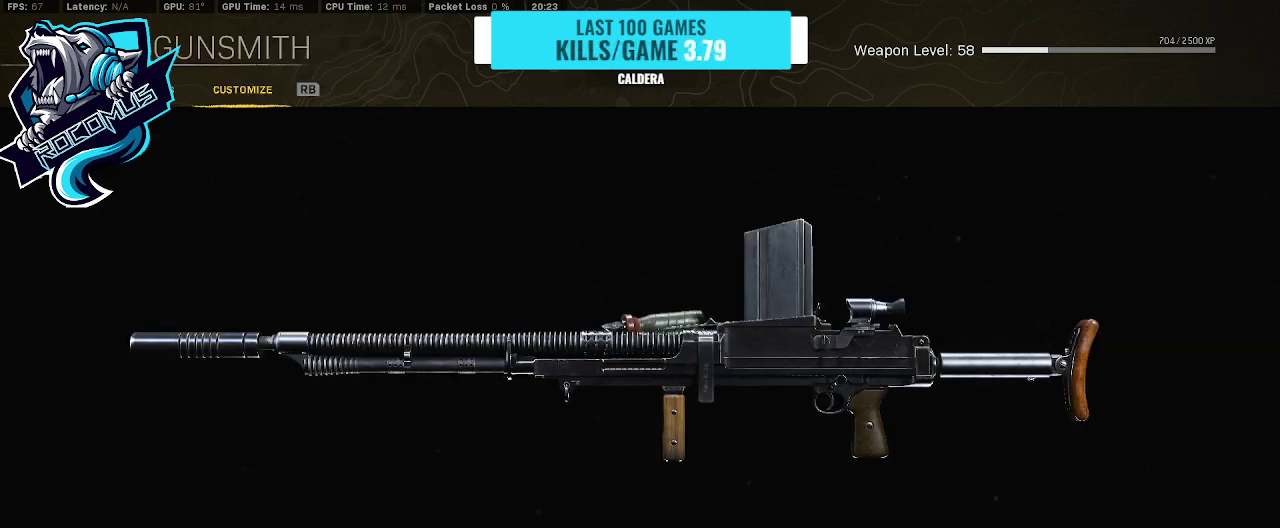
{"buttons": ["DPAD_LEFT"], "left_stick": "center", "right_stick": "center", "events": [[67, "DPAD_RIGHT", "down"], [200, "DPAD_RIGHT", "up"], [400, "DPAD_LEFT", "down"]]}
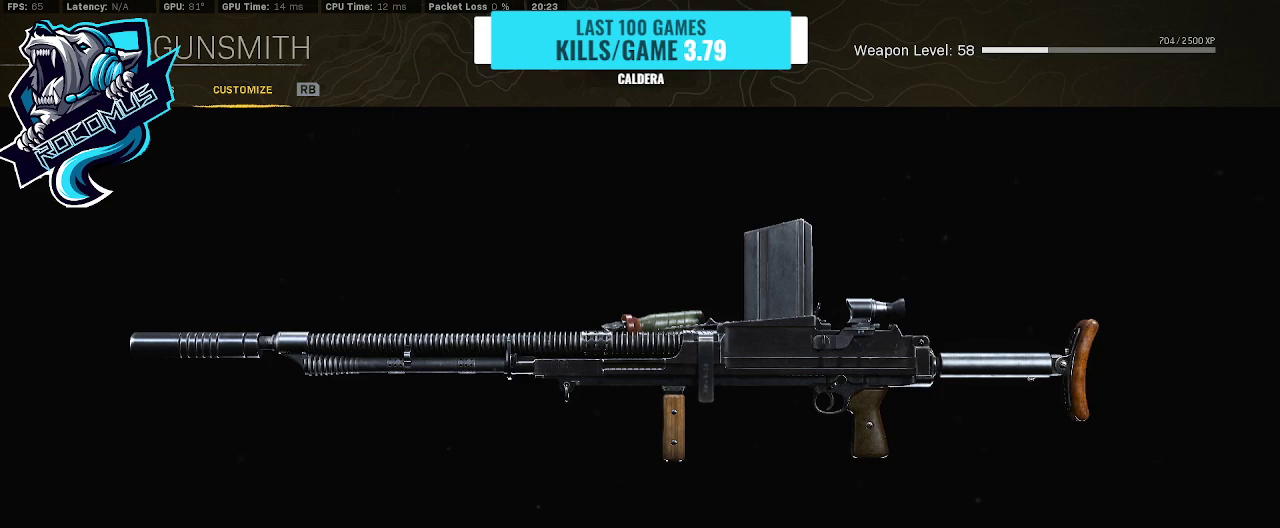
{"buttons": [], "left_stick": "center", "right_stick": "center", "events": [[33, "DPAD_LEFT", "up"], [67, "CIRCLE", "down"], [167, "CIRCLE", "up"]]}
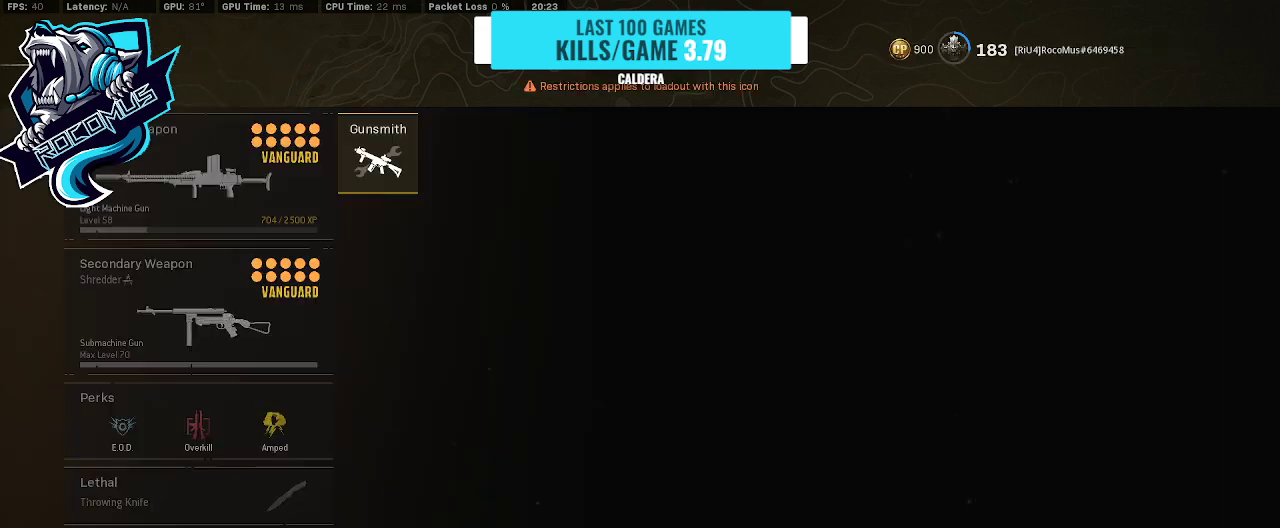
{"buttons": ["DPAD_DOWN"], "left_stick": "center", "right_stick": "center", "events": [[433, "DPAD_DOWN", "down"]]}
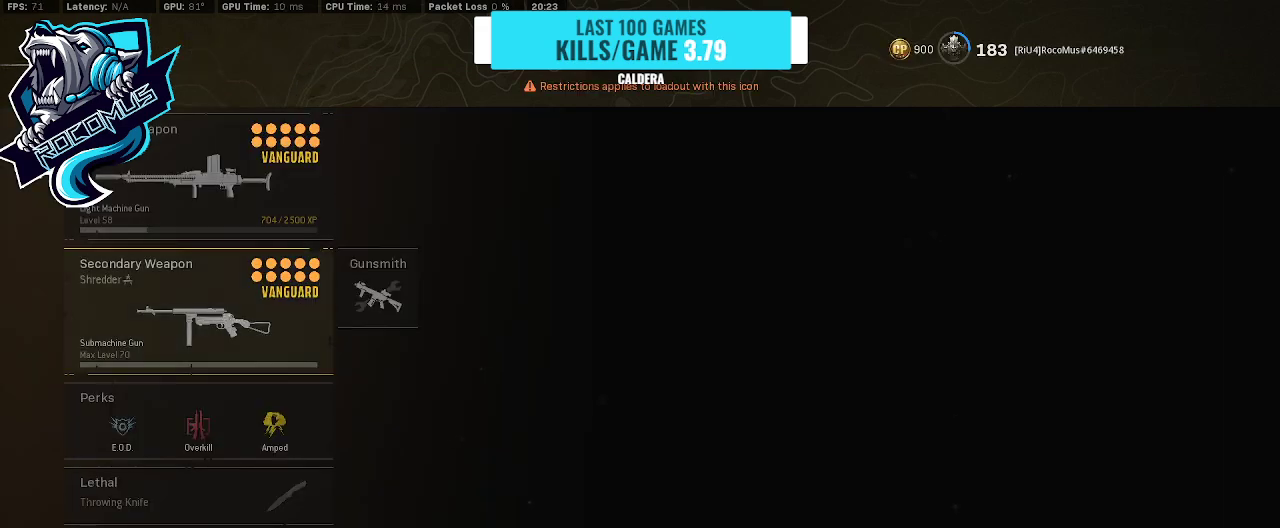
{"buttons": [], "left_stick": "center", "right_stick": "center", "events": [[33, "DPAD_DOWN", "up"], [133, "DPAD_DOWN", "down"], [200, "DPAD_DOWN", "up"], [333, "DPAD_UP", "down"], [433, "DPAD_UP", "up"]]}
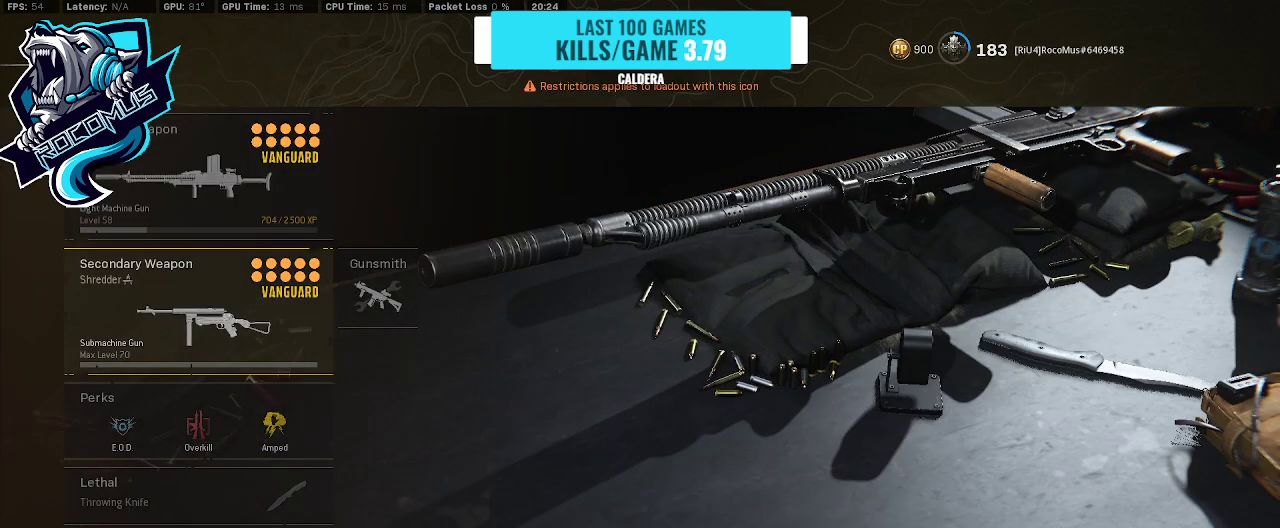
{"buttons": [], "left_stick": "center", "right_stick": "center", "events": [[33, "DPAD_UP", "down"], [133, "DPAD_UP", "up"], [367, "DPAD_DOWN", "down"], [500, "DPAD_DOWN", "up"]]}
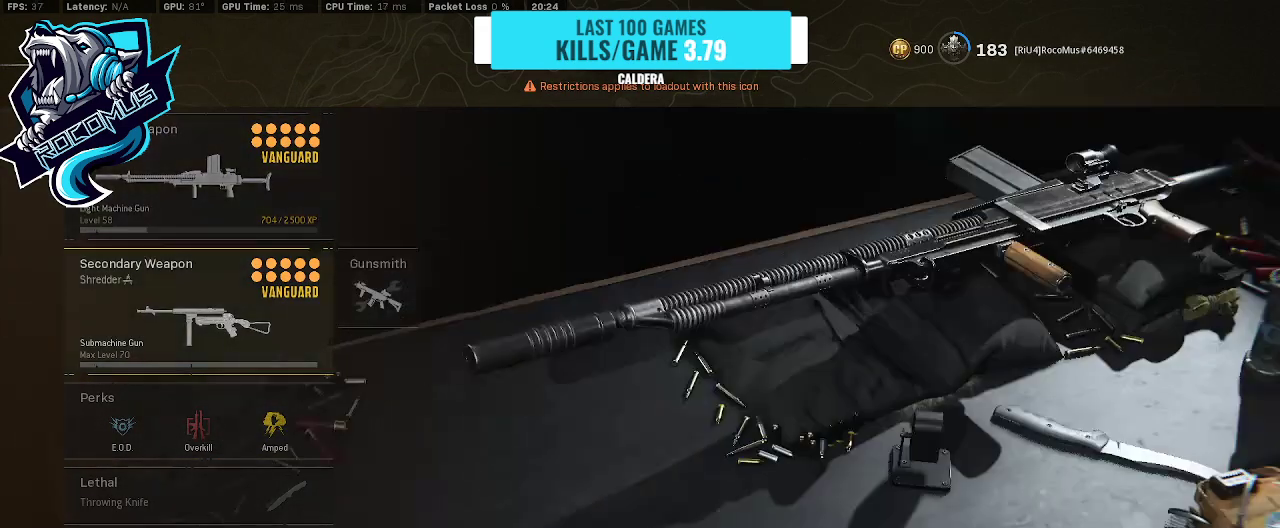
{"buttons": [], "left_stick": "center", "right_stick": "center", "events": [[100, "CIRCLE", "down"], [233, "CIRCLE", "up"]]}
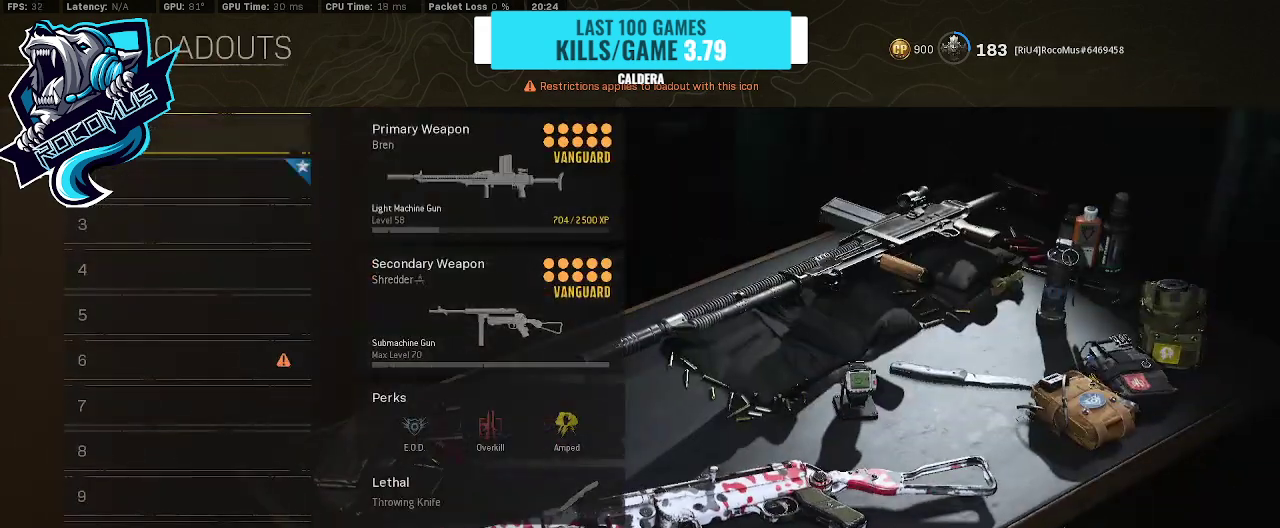
{"buttons": [], "left_stick": "center", "right_stick": "center", "events": [[200, "CIRCLE", "down"], [300, "CIRCLE", "up"]]}